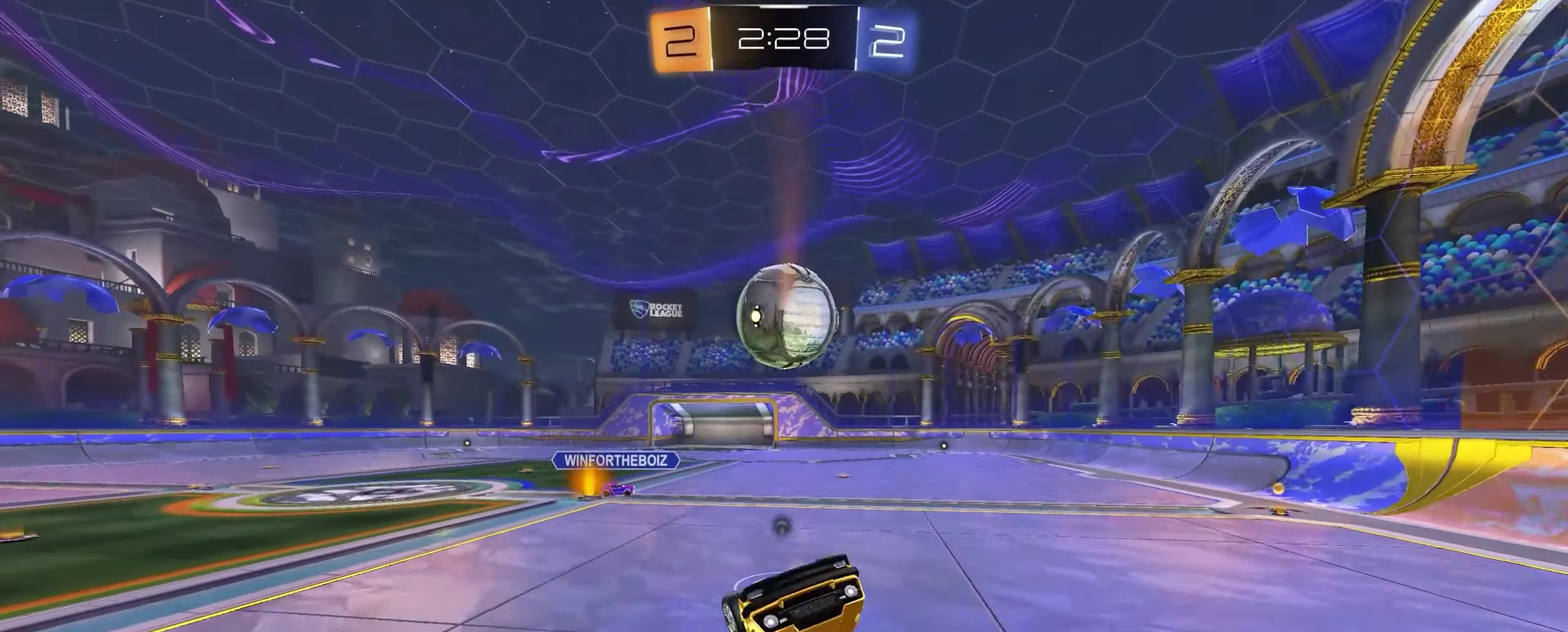
Gameplay with a controller (Xbox layout); each line is a JSON object with the inputs held at the frame after it. "events" lists button and stick changes between this image and that frame as [ms after this image, input, new state], when the widget could be followed in between.
{"buttons": ["R2"], "left_stick": "up-left", "right_stick": "center", "events": [[433, "left_stick", "up-left"]]}
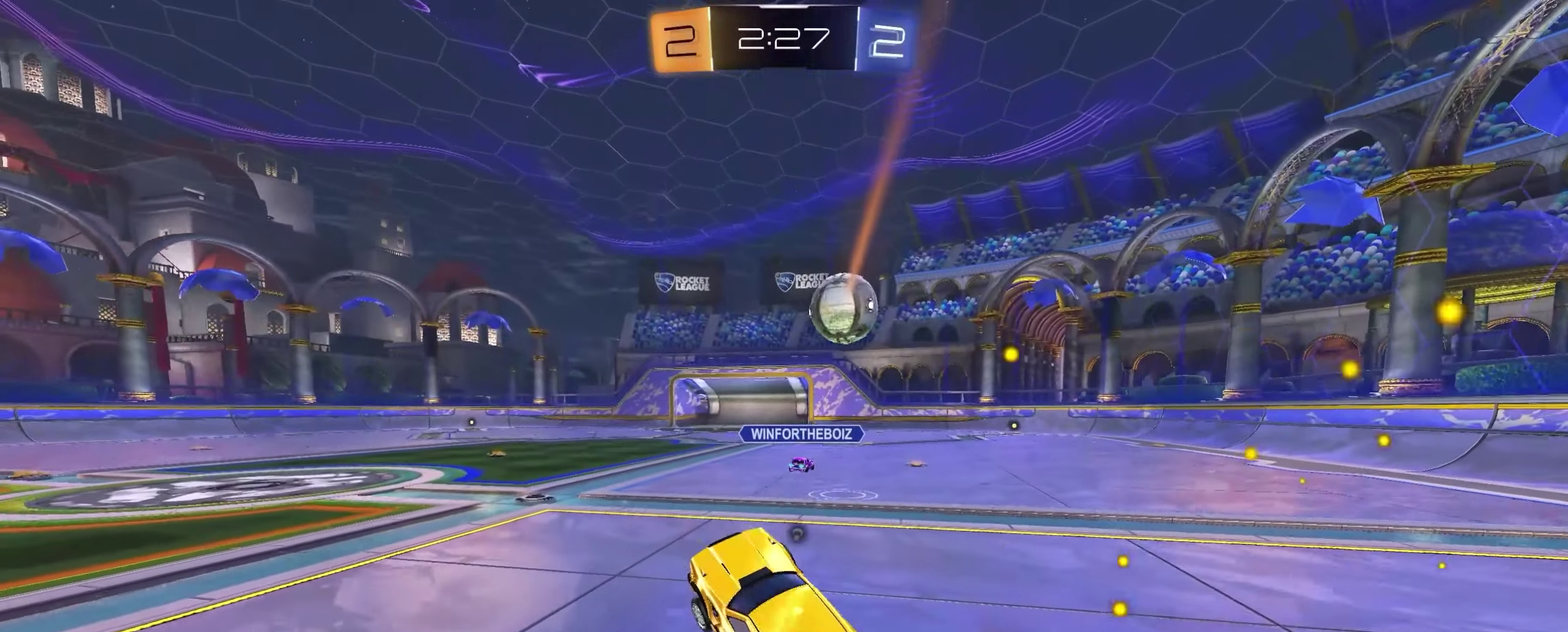
{"buttons": ["R2"], "left_stick": "left", "right_stick": "center", "events": [[50, "X", "down"], [100, "left_stick", "left"], [167, "X", "up"]]}
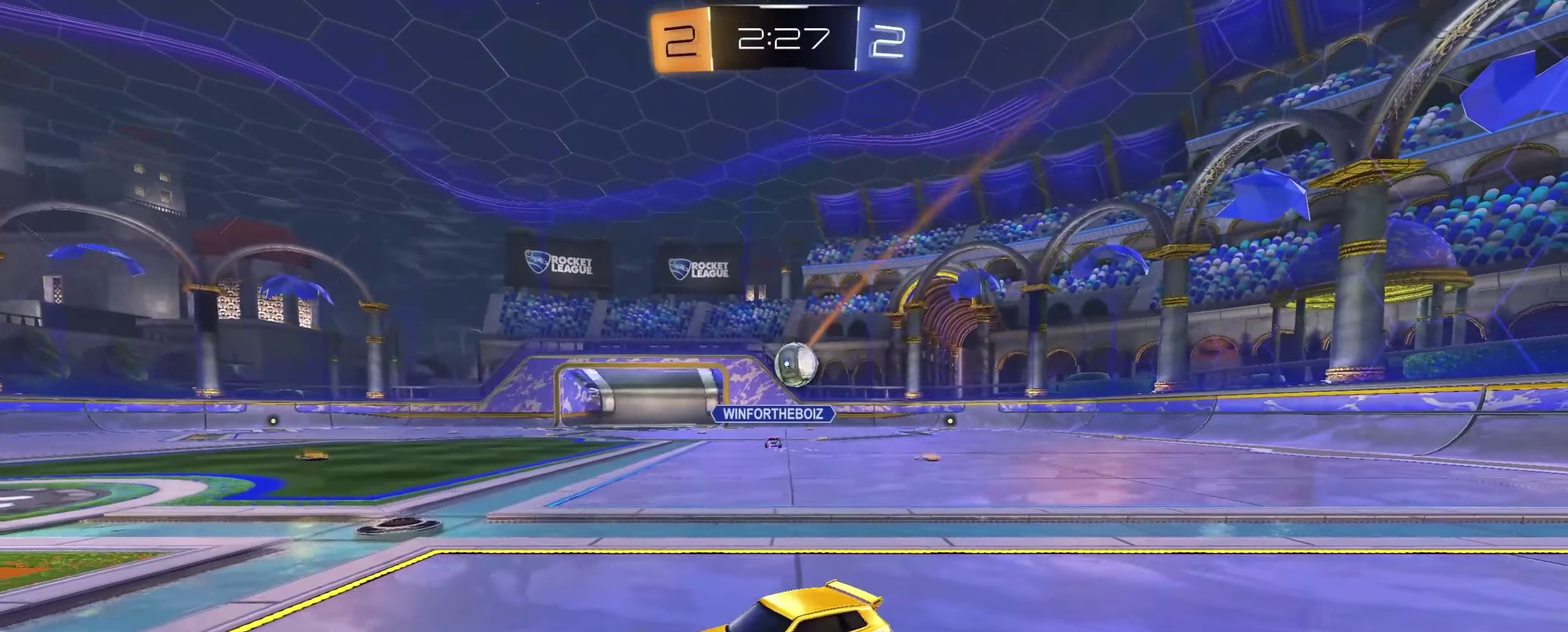
{"buttons": ["R2"], "left_stick": "center", "right_stick": "center", "events": [[117, "X", "down"], [250, "X", "up"], [450, "left_stick", "center"]]}
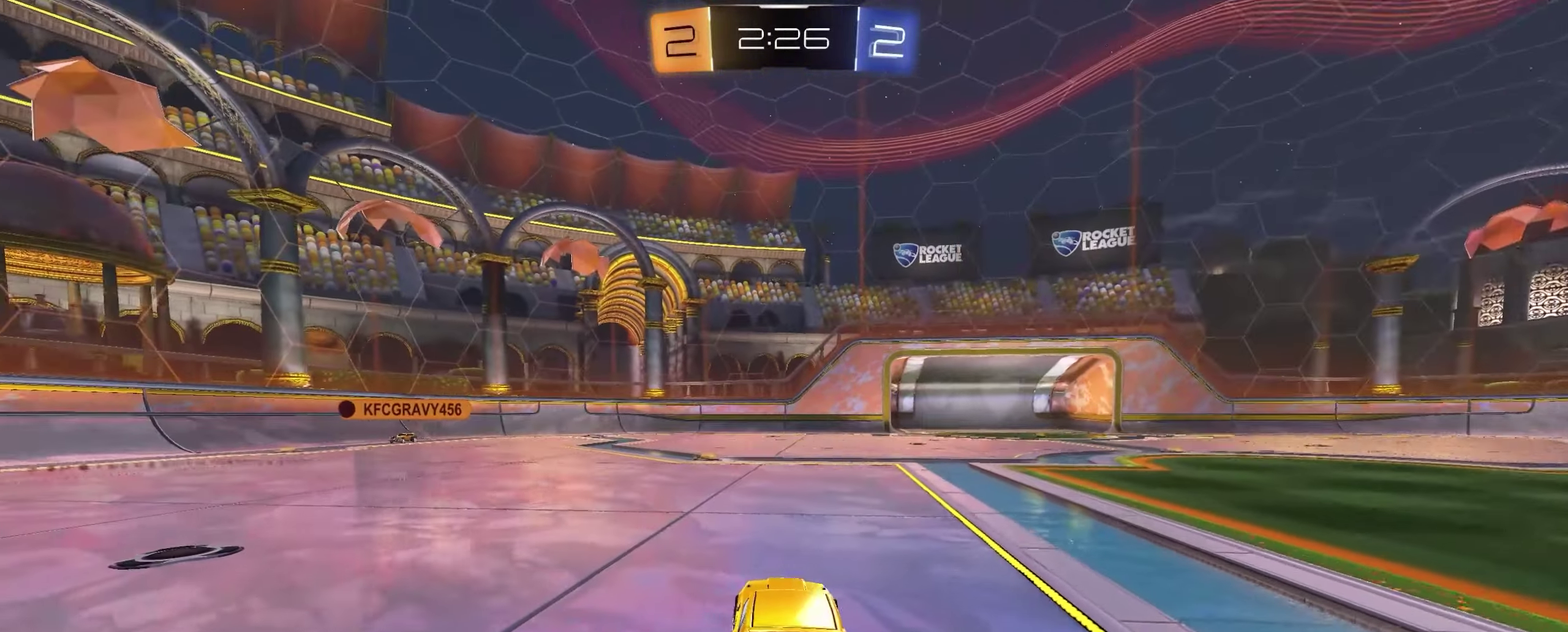
{"buttons": ["R2"], "left_stick": "up", "right_stick": "center", "events": [[117, "left_stick", "right"], [250, "A", "down"], [300, "A", "up"], [300, "left_stick", "up"], [350, "A", "down"], [383, "X", "down"], [467, "A", "up"], [467, "X", "up"]]}
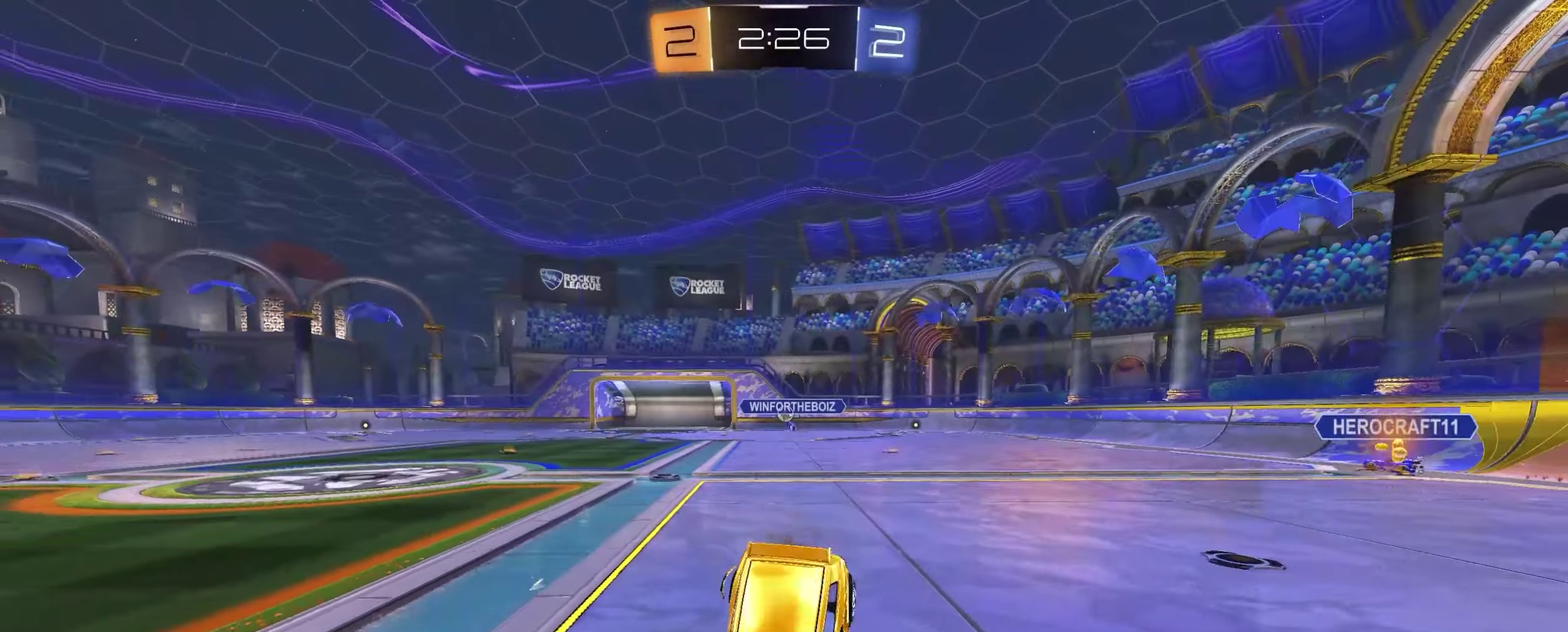
{"buttons": [], "left_stick": "center", "right_stick": "center", "events": [[17, "left_stick", "center"], [33, "R2", "up"]]}
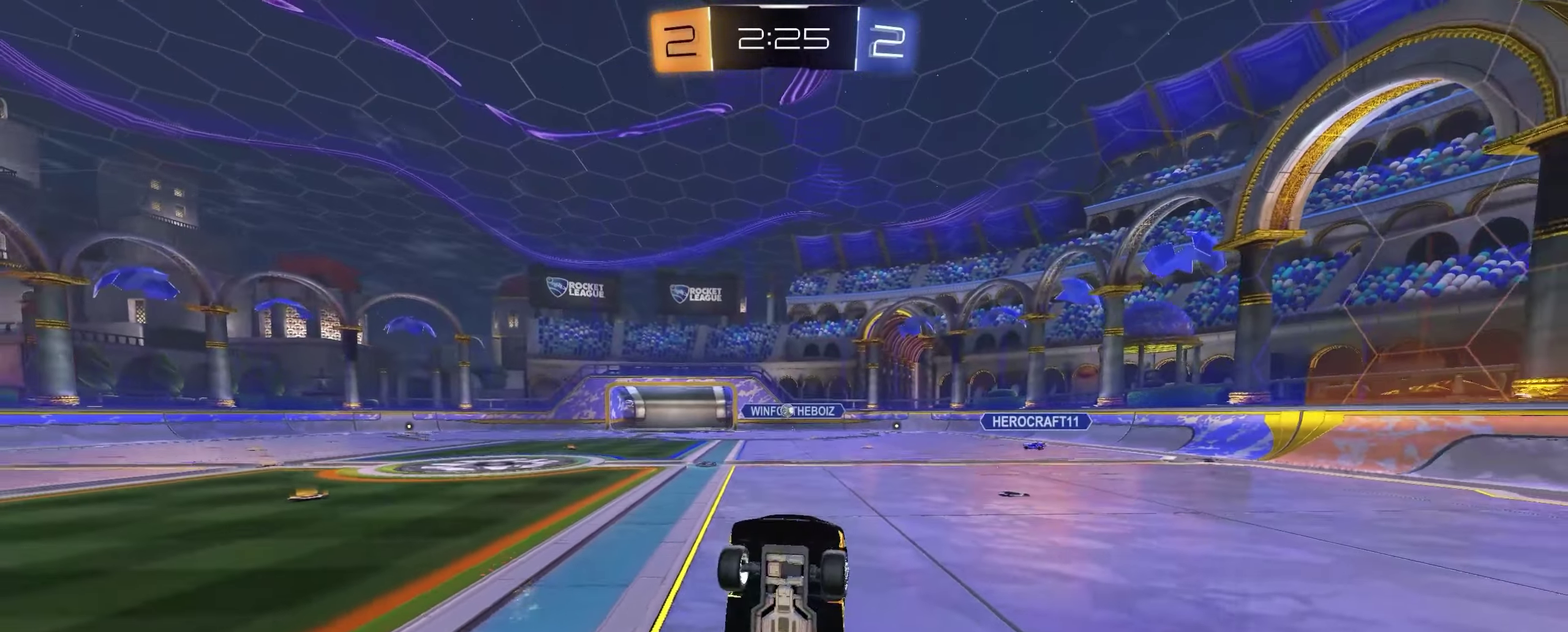
{"buttons": [], "left_stick": "up-right", "right_stick": "center", "events": [[450, "left_stick", "up-right"]]}
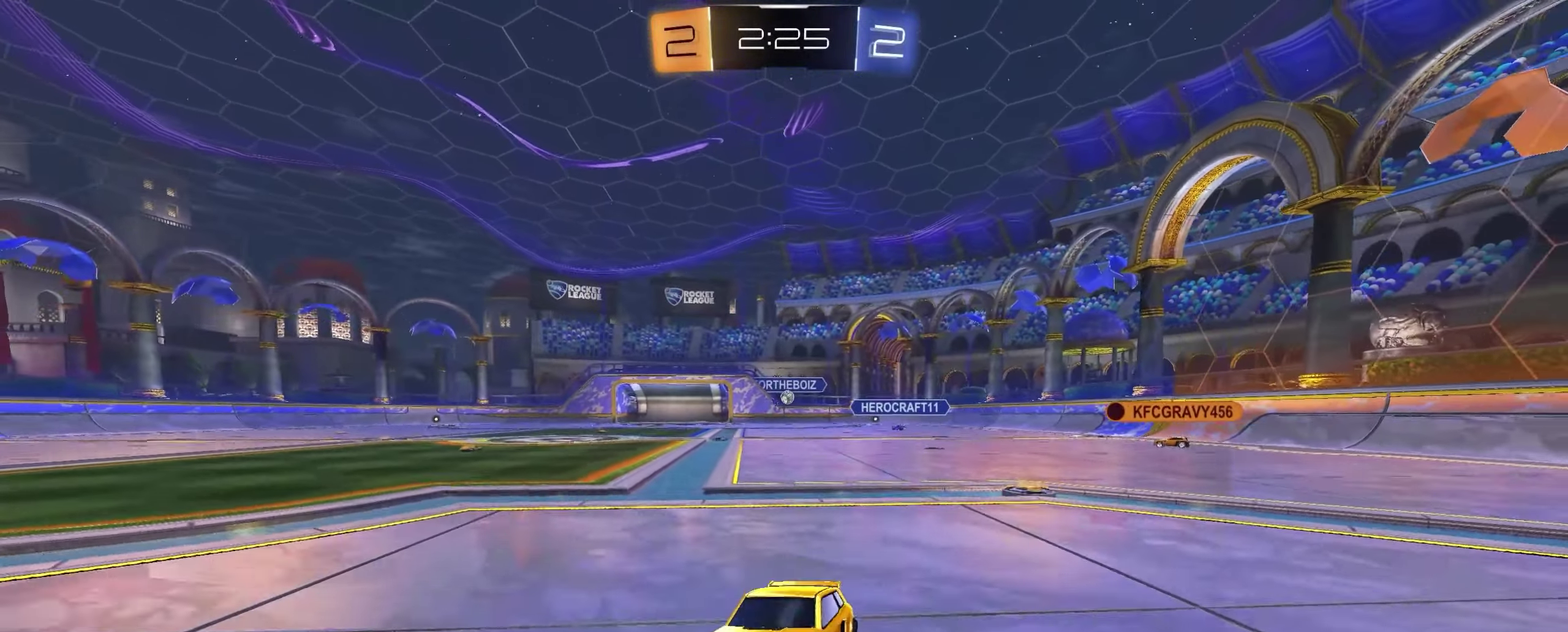
{"buttons": ["R2"], "left_stick": "center", "right_stick": "center", "events": [[17, "left_stick", "right"], [67, "left_stick", "up-right"], [150, "left_stick", "right"], [183, "R2", "down"], [200, "left_stick", "up-right"], [267, "X", "down"], [267, "left_stick", "center"], [333, "X", "up"]]}
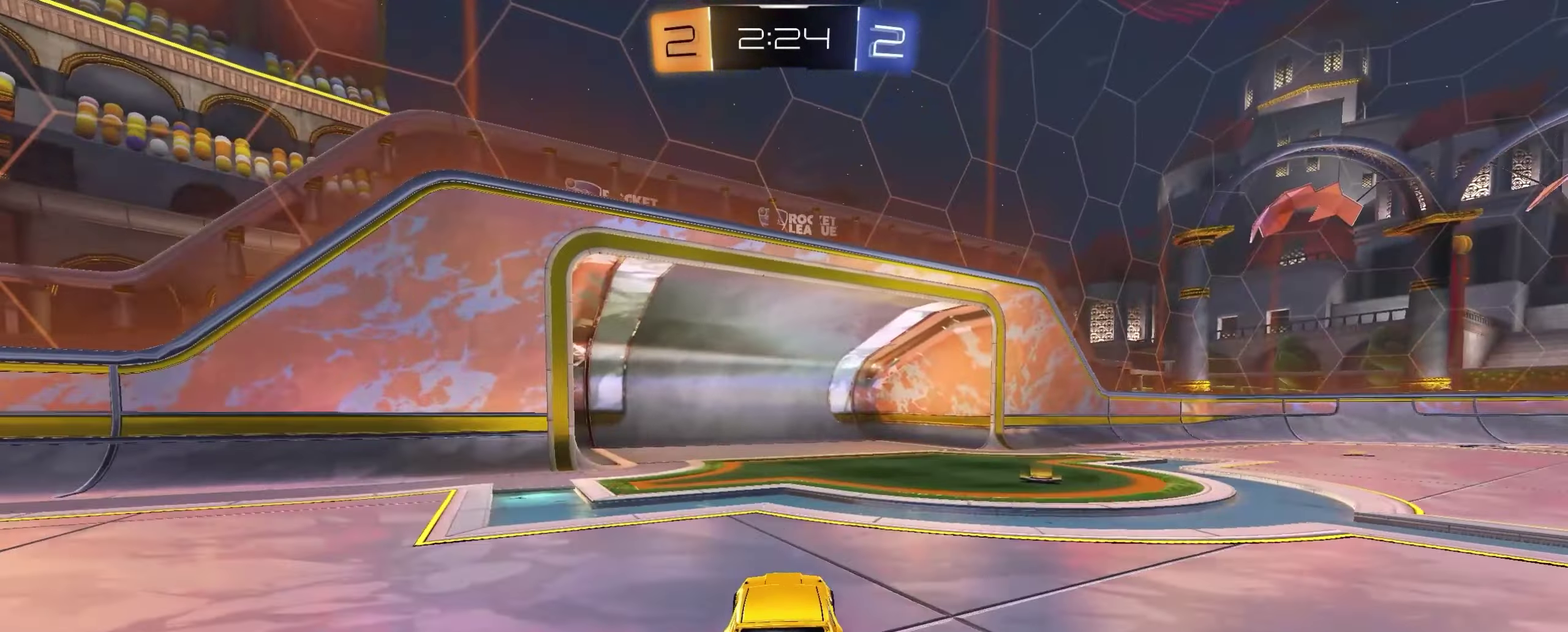
{"buttons": ["R2"], "left_stick": "center", "right_stick": "center", "events": [[117, "left_stick", "left"], [217, "X", "down"], [283, "X", "up"], [367, "left_stick", "down-left"], [417, "left_stick", "center"]]}
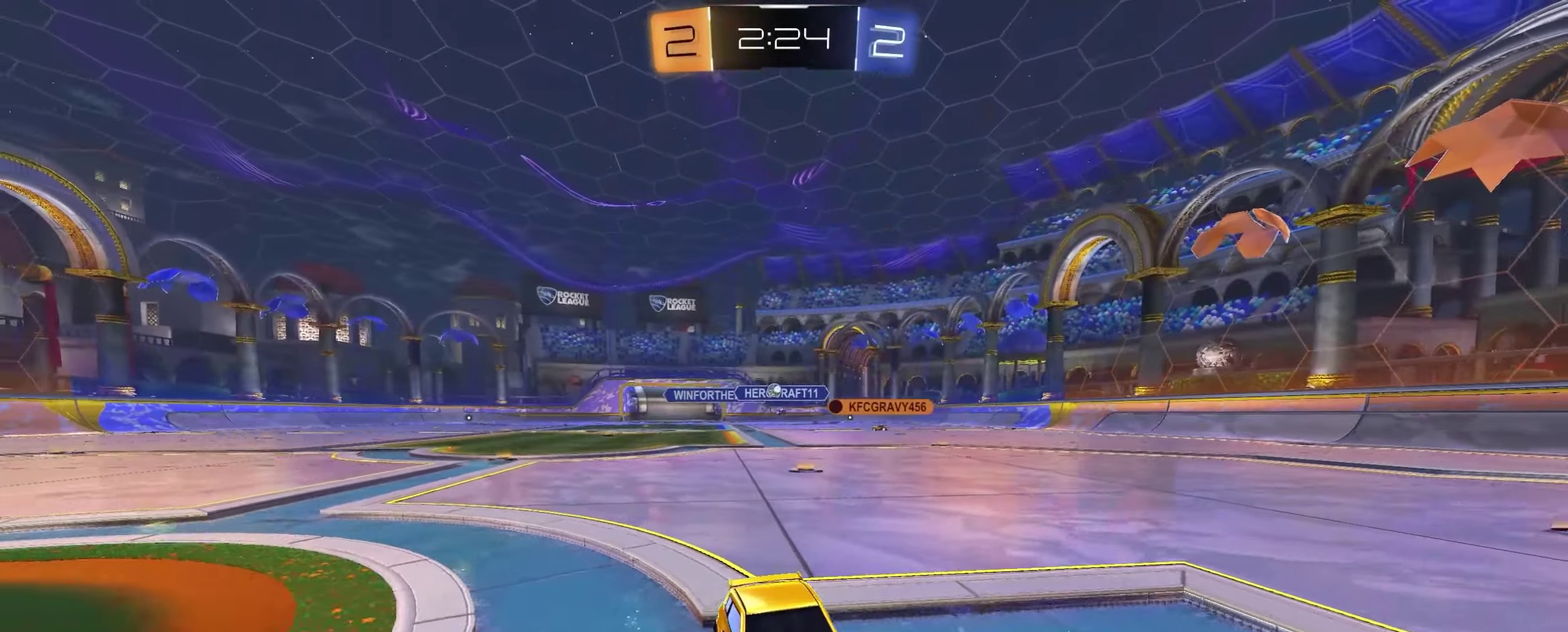
{"buttons": ["R1", "R2"], "left_stick": "right", "right_stick": "center", "events": [[50, "left_stick", "right"], [67, "R1", "down"], [183, "R1", "up"], [233, "R1", "down"]]}
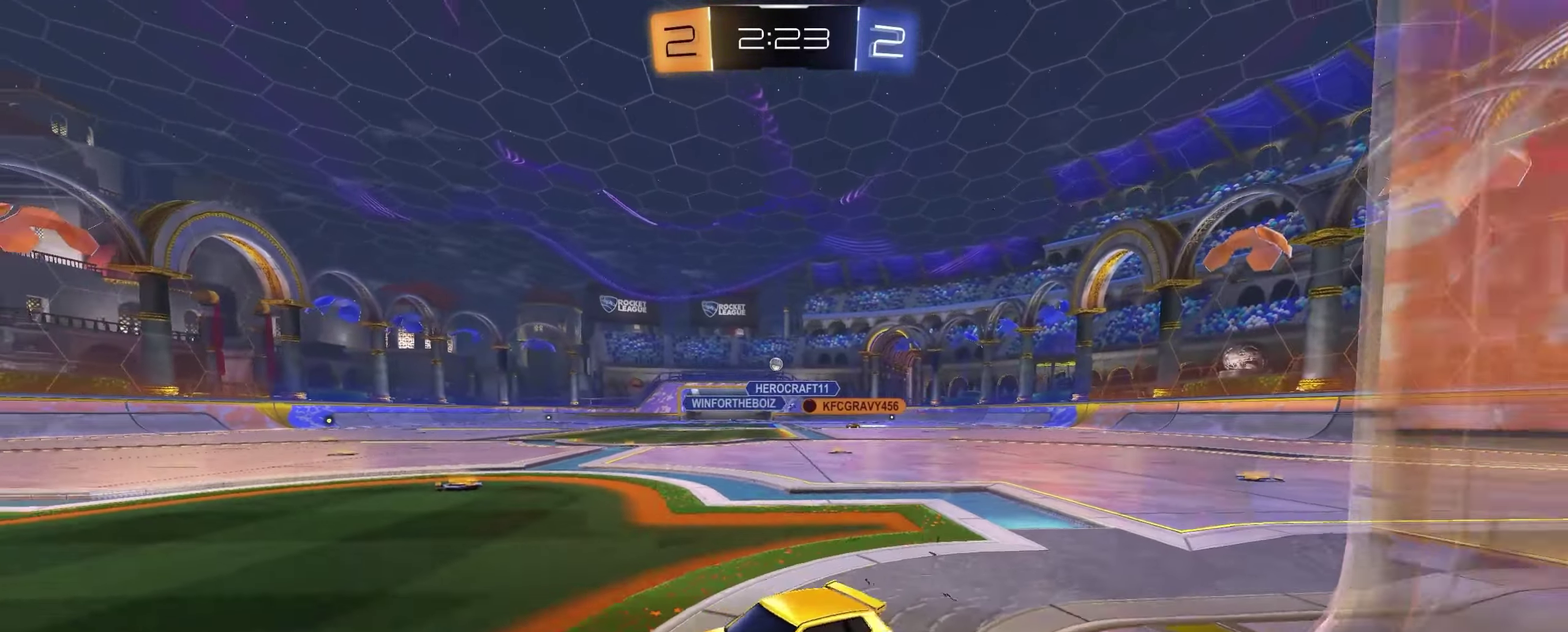
{"buttons": ["L2"], "left_stick": "center", "right_stick": "center", "events": [[33, "L2", "down"], [33, "left_stick", "center"], [83, "R1", "up"], [83, "R2", "up"], [100, "left_stick", "up-left"], [300, "left_stick", "center"]]}
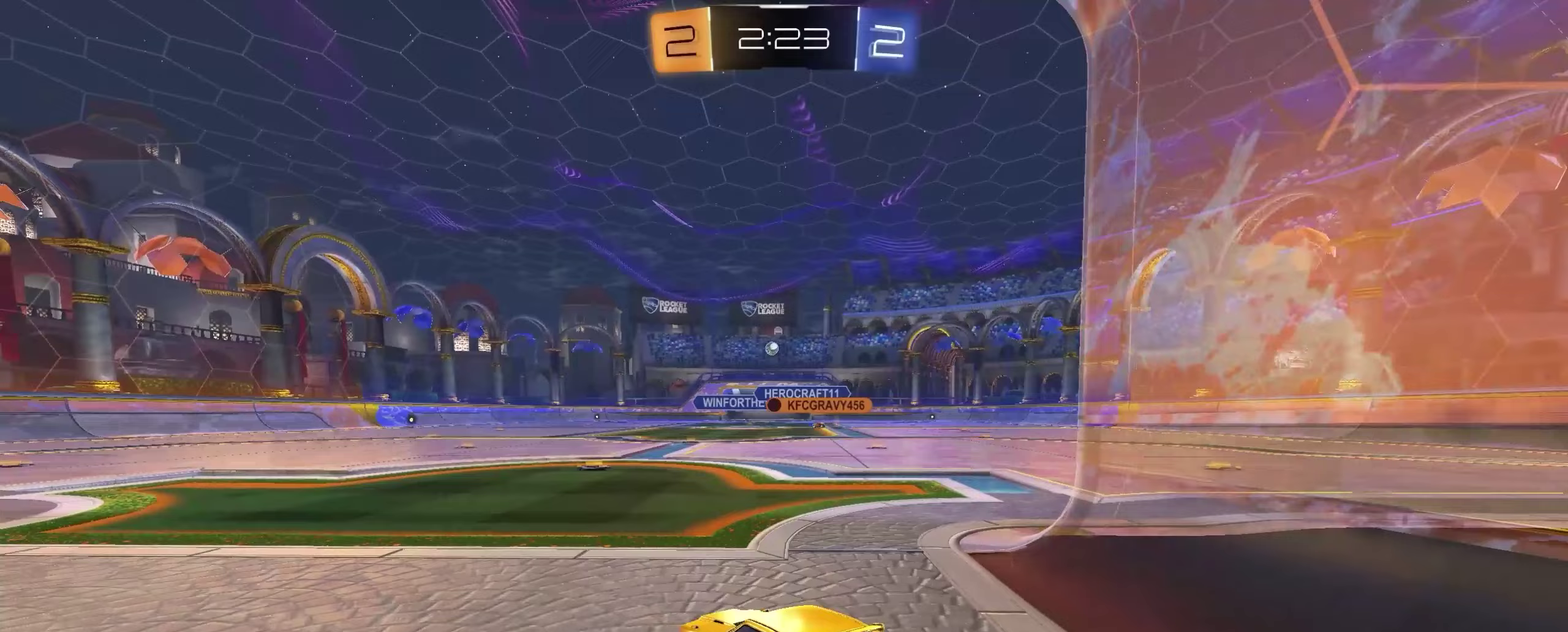
{"buttons": [], "left_stick": "center", "right_stick": "center", "events": [[50, "L2", "up"]]}
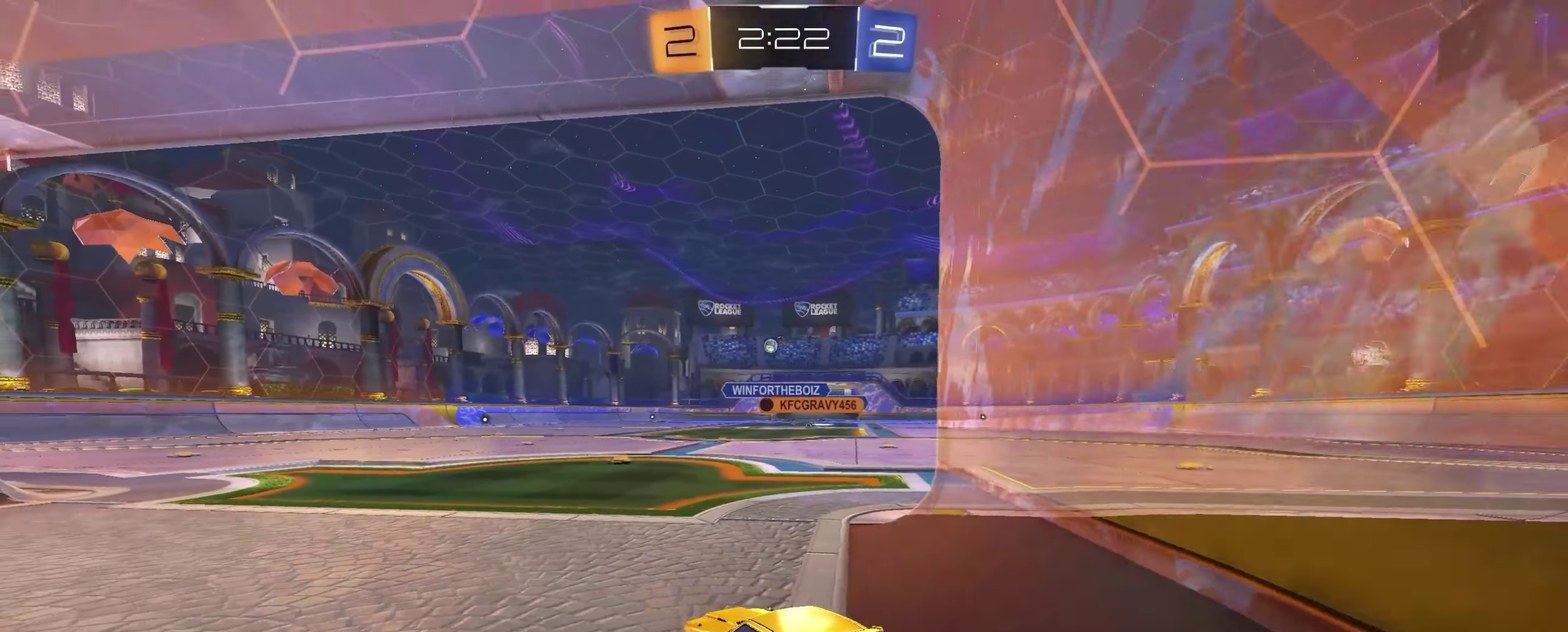
{"buttons": ["R2"], "left_stick": "right", "right_stick": "center", "events": [[200, "R2", "down"], [200, "left_stick", "left"], [417, "left_stick", "center"], [500, "left_stick", "right"]]}
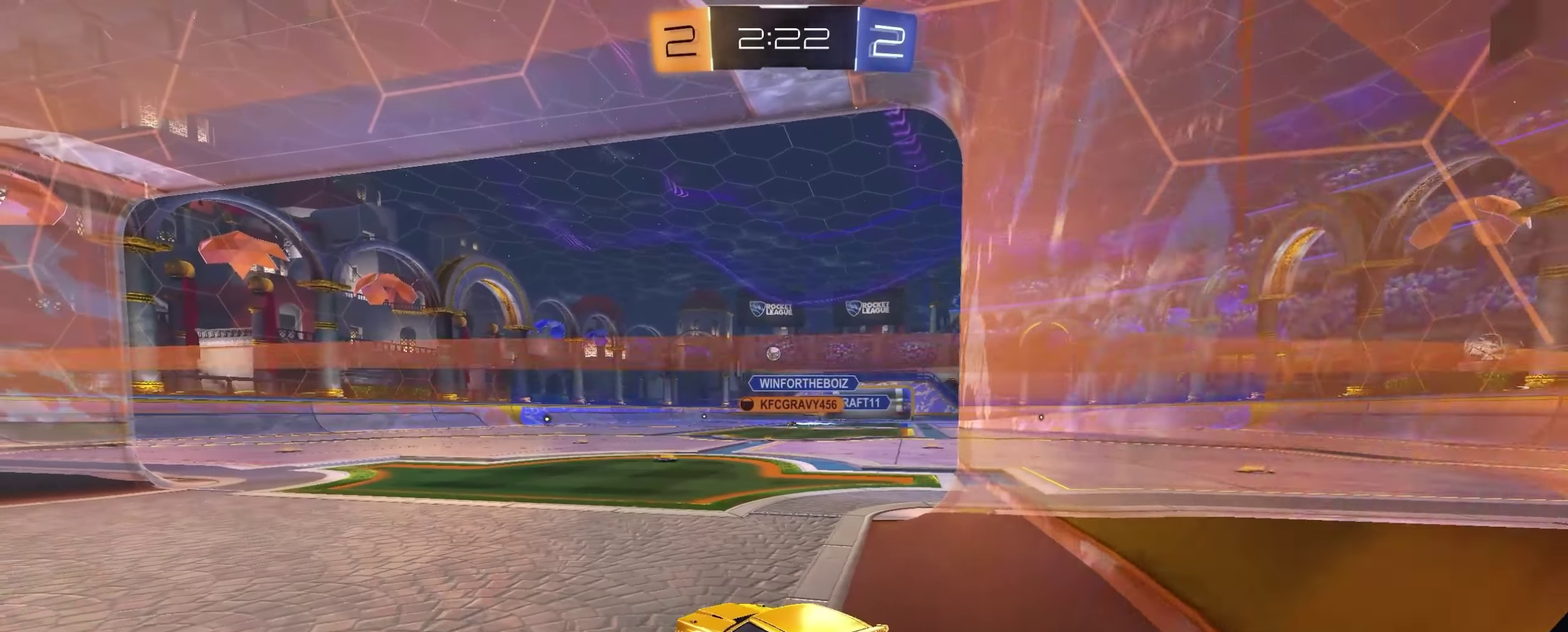
{"buttons": [], "left_stick": "center", "right_stick": "center", "events": [[100, "L2", "down"], [100, "R2", "up"], [167, "left_stick", "up-right"], [283, "left_stick", "center"], [333, "L2", "up"]]}
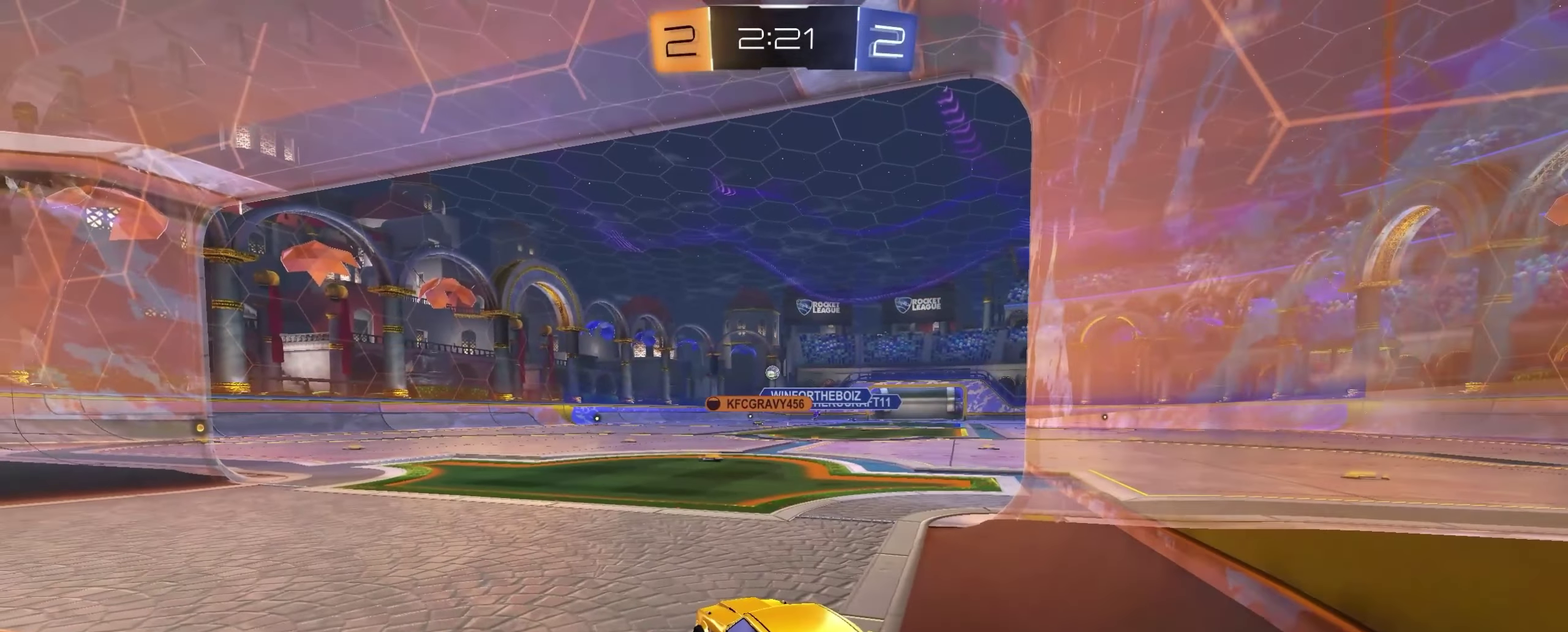
{"buttons": [], "left_stick": "center", "right_stick": "center", "events": []}
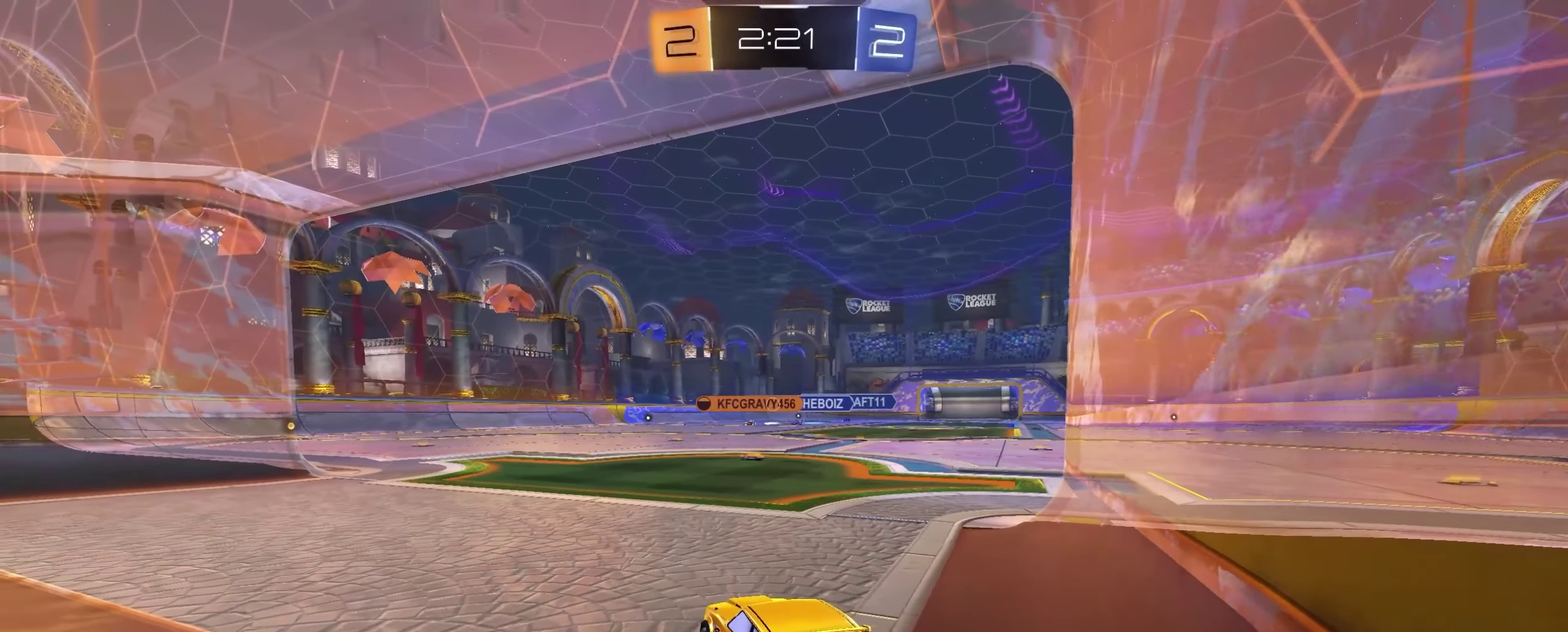
{"buttons": [], "left_stick": "center", "right_stick": "center", "events": []}
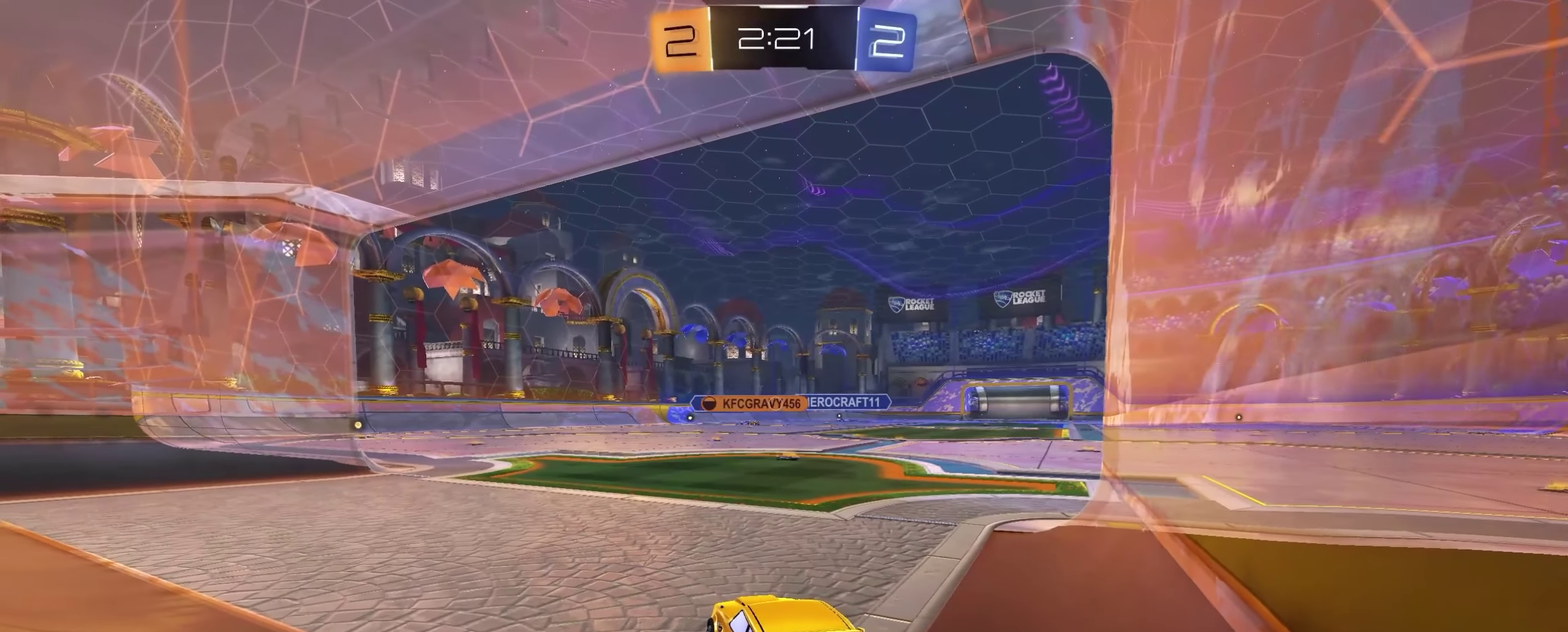
{"buttons": [], "left_stick": "center", "right_stick": "center", "events": []}
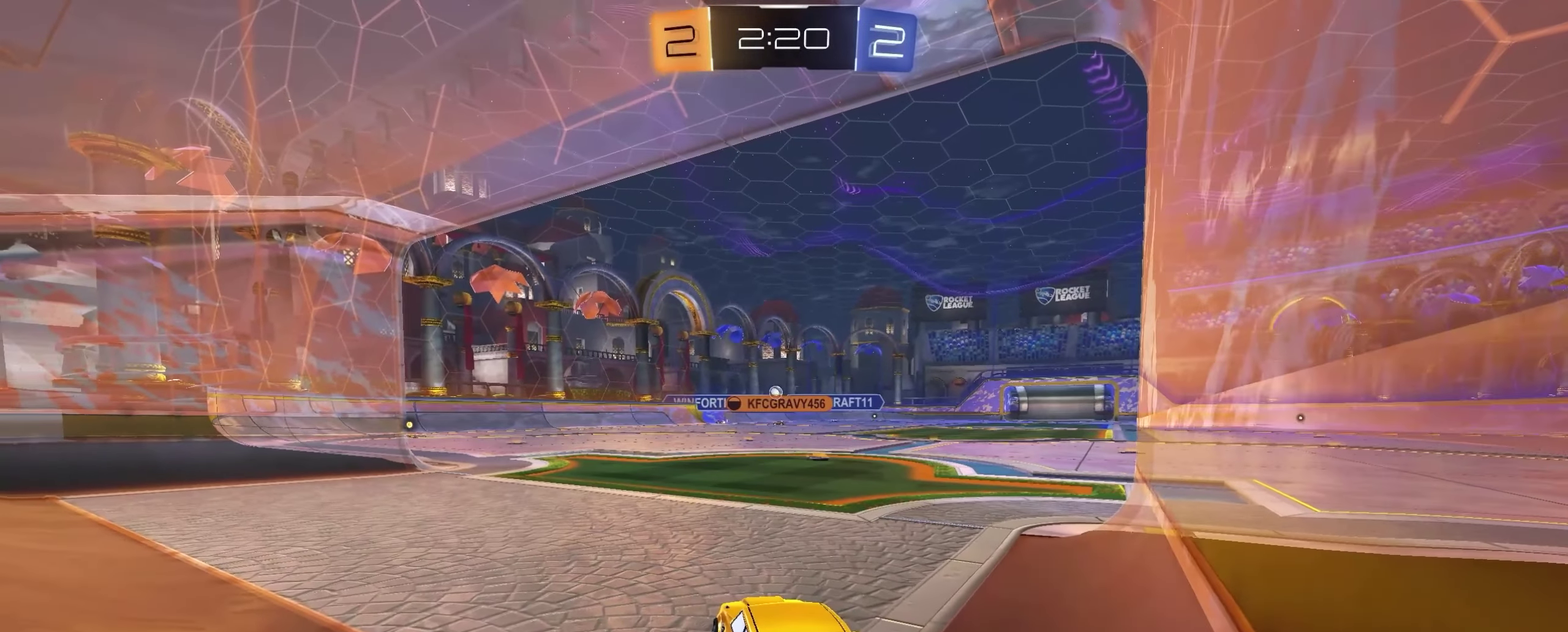
{"buttons": [], "left_stick": "center", "right_stick": "center", "events": []}
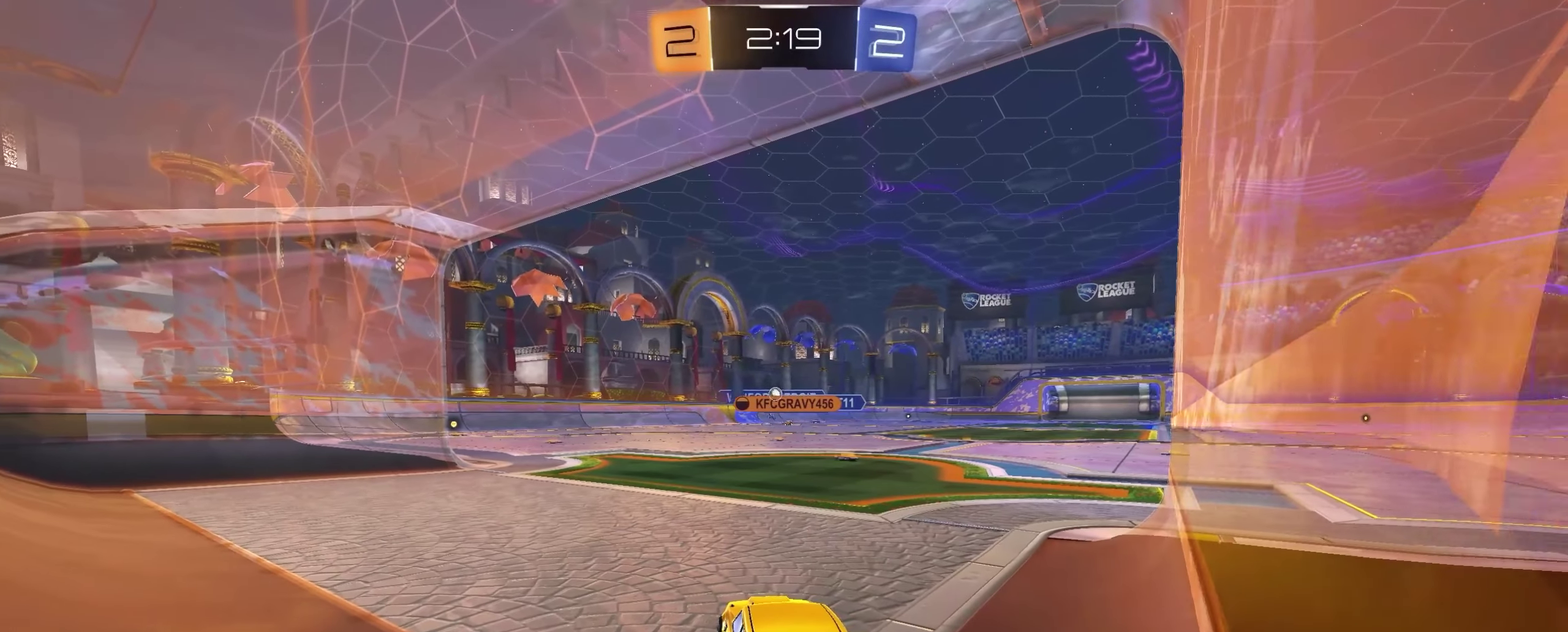
{"buttons": [], "left_stick": "center", "right_stick": "center", "events": []}
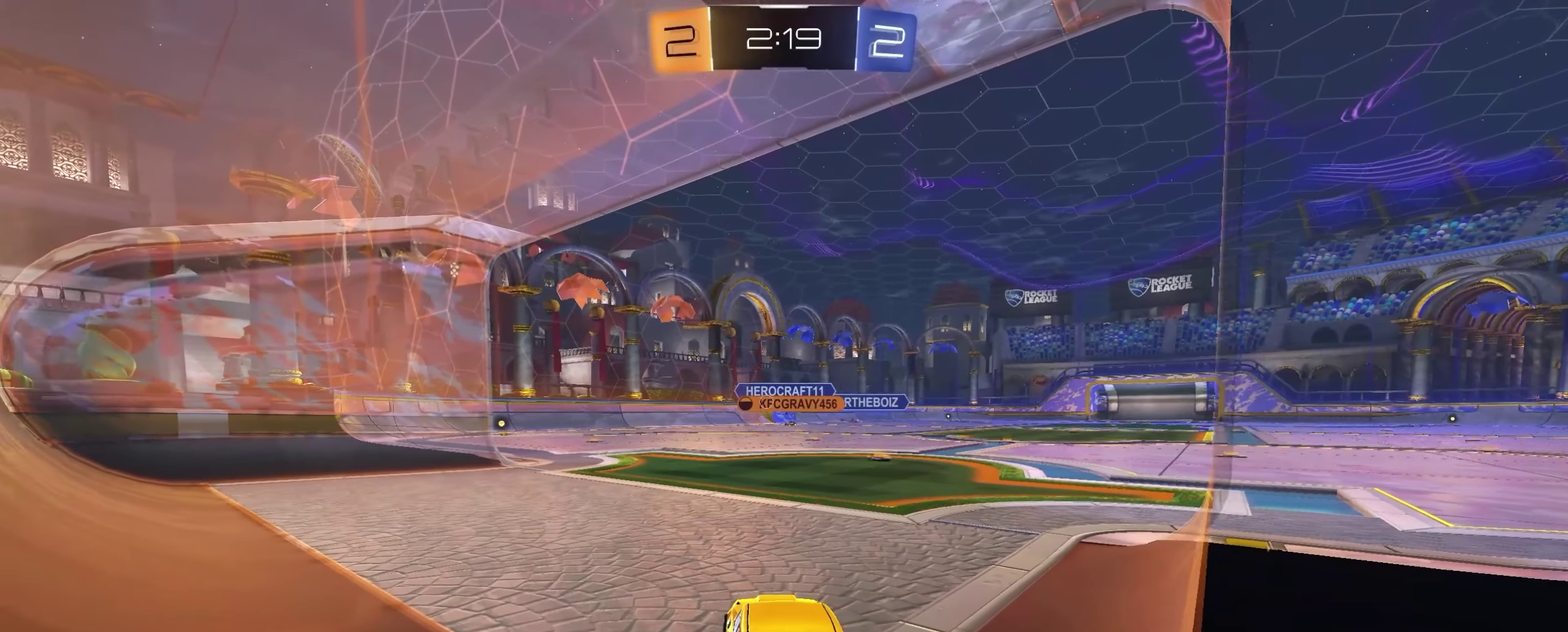
{"buttons": [], "left_stick": "center", "right_stick": "center", "events": []}
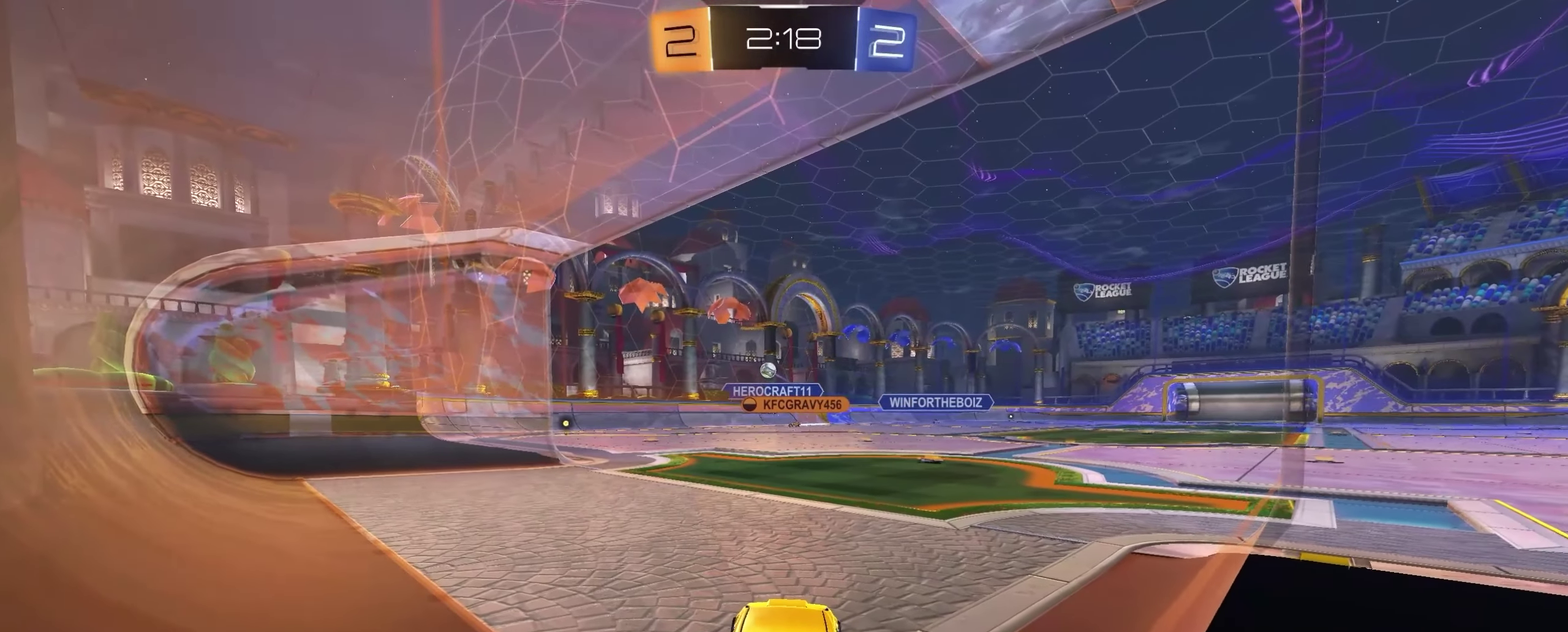
{"buttons": [], "left_stick": "center", "right_stick": "center", "events": []}
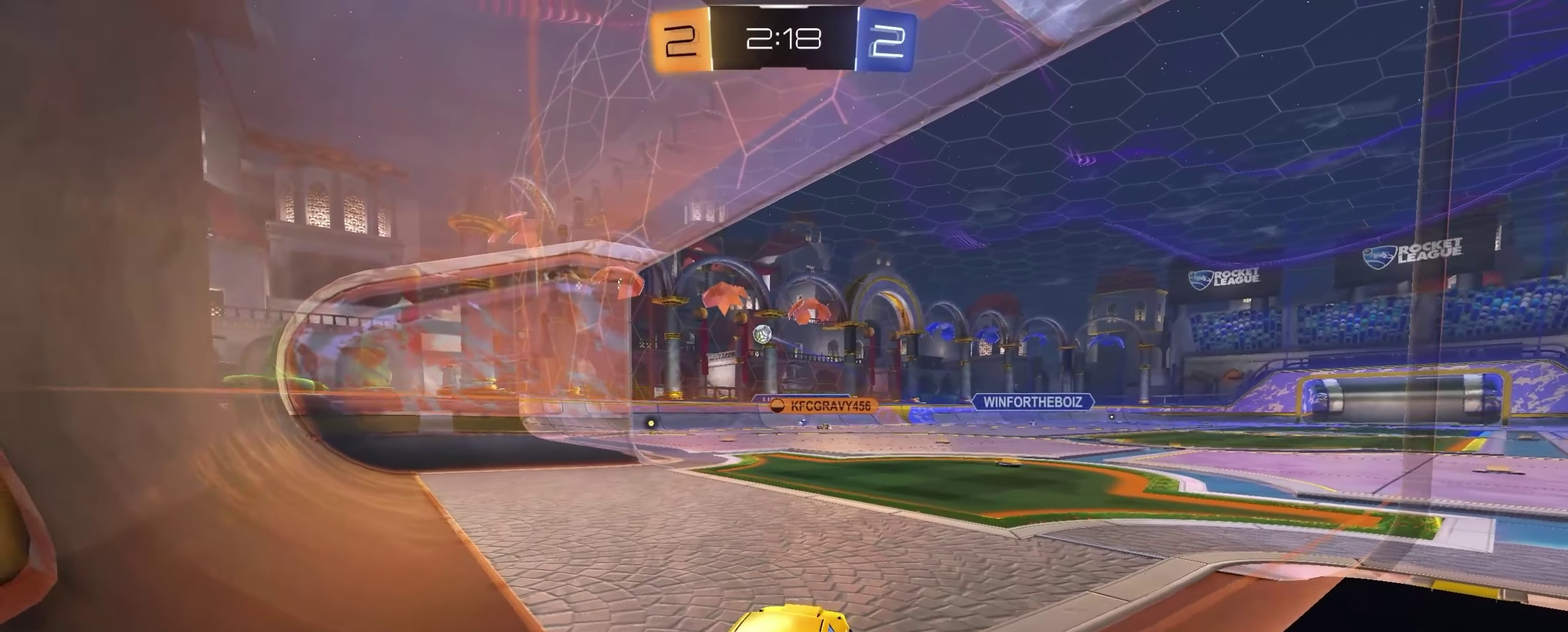
{"buttons": ["R2"], "left_stick": "center", "right_stick": "center", "events": [[500, "R2", "down"]]}
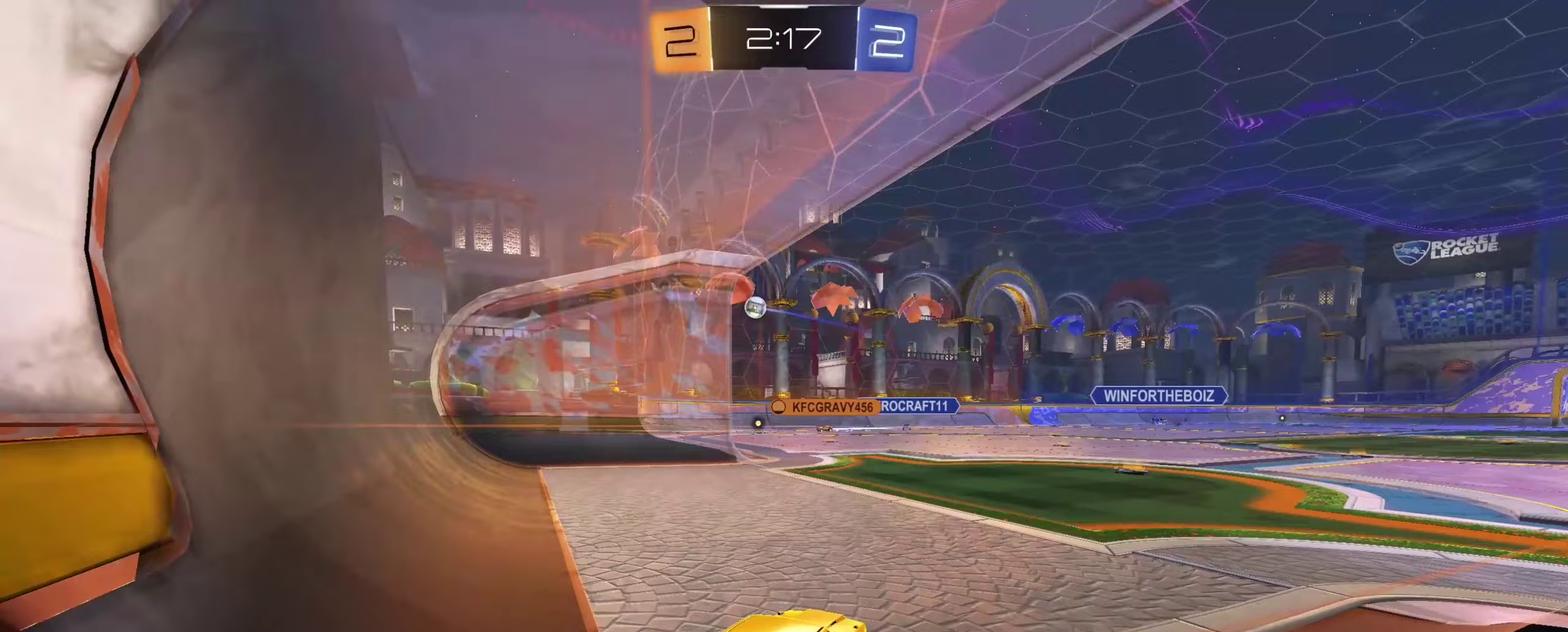
{"buttons": ["R2"], "left_stick": "left", "right_stick": "center", "events": [[33, "left_stick", "left"], [200, "left_stick", "center"], [417, "left_stick", "left"]]}
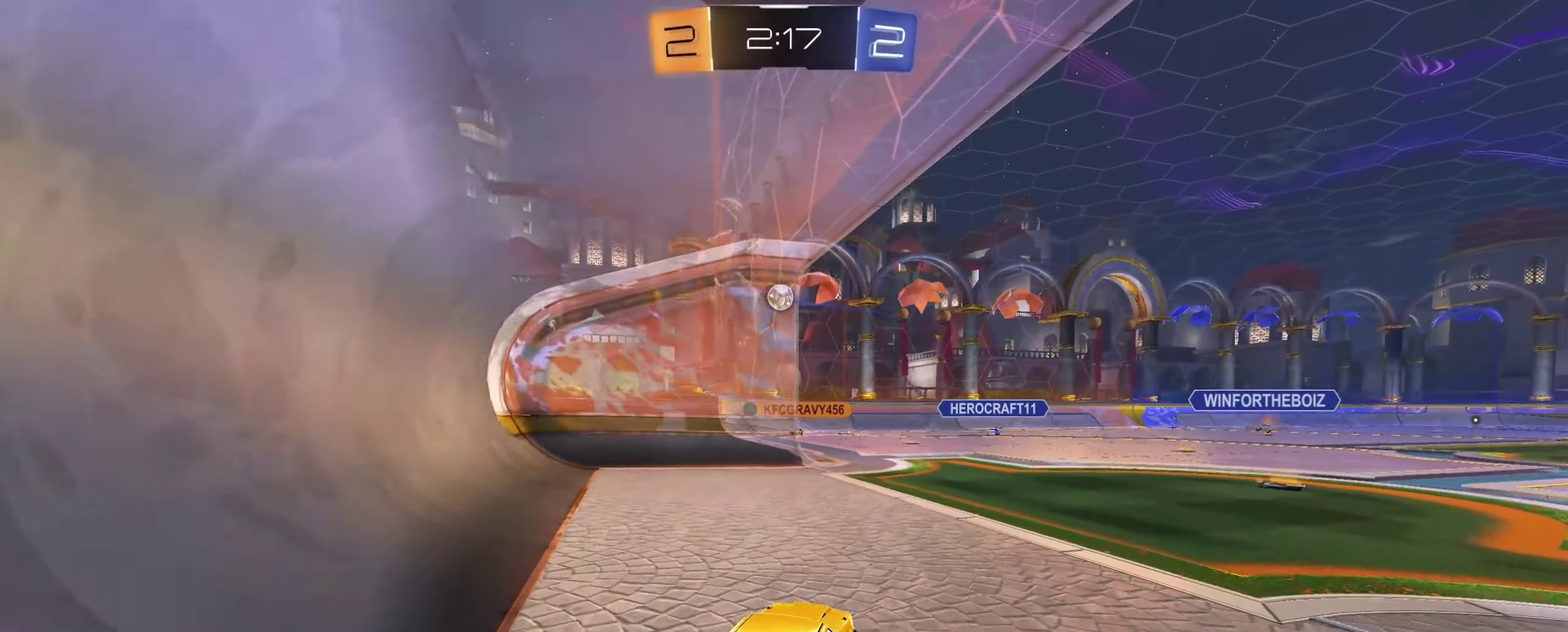
{"buttons": ["L1", "R2"], "left_stick": "left", "right_stick": "center", "events": [[50, "left_stick", "center"], [217, "L1", "down"], [300, "left_stick", "right"], [383, "left_stick", "center"], [500, "left_stick", "left"]]}
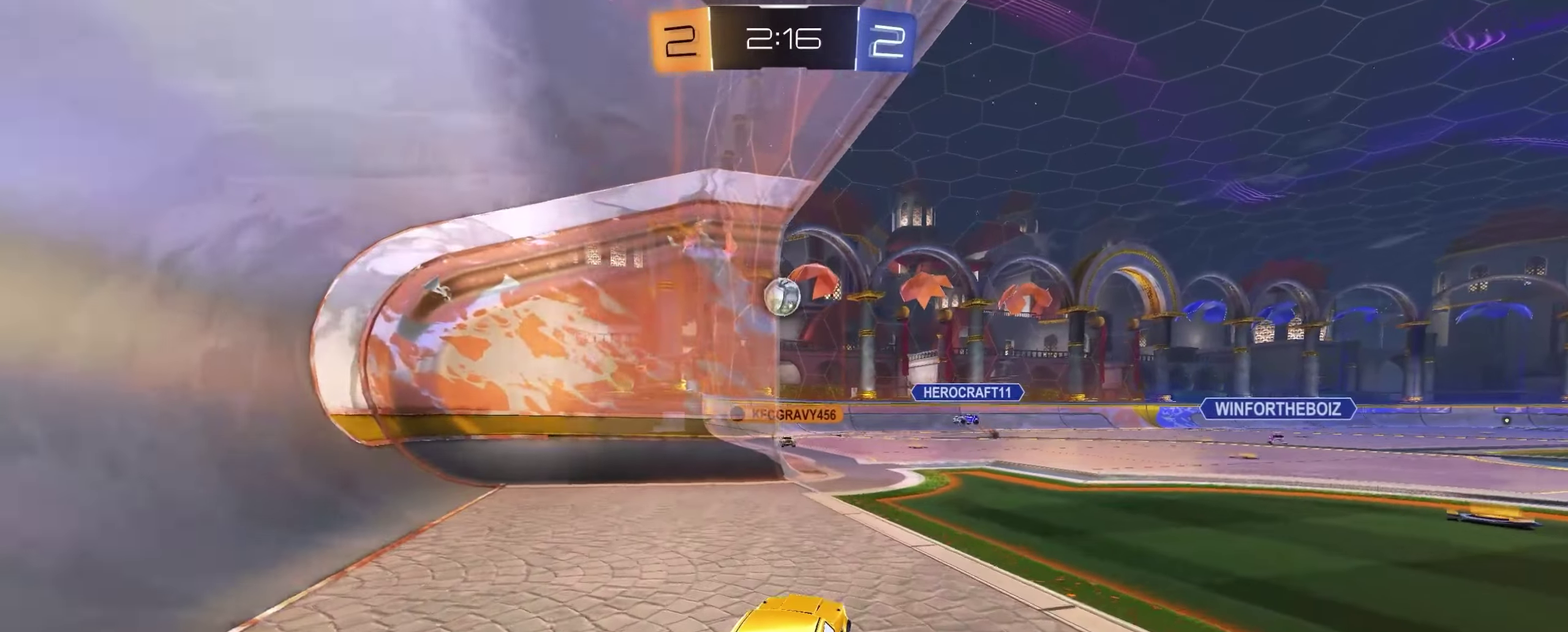
{"buttons": ["L1", "R2"], "left_stick": "up", "right_stick": "center", "events": [[83, "left_stick", "center"], [233, "A", "down"], [233, "left_stick", "down"], [367, "left_stick", "down-right"], [467, "A", "up"], [500, "left_stick", "up"]]}
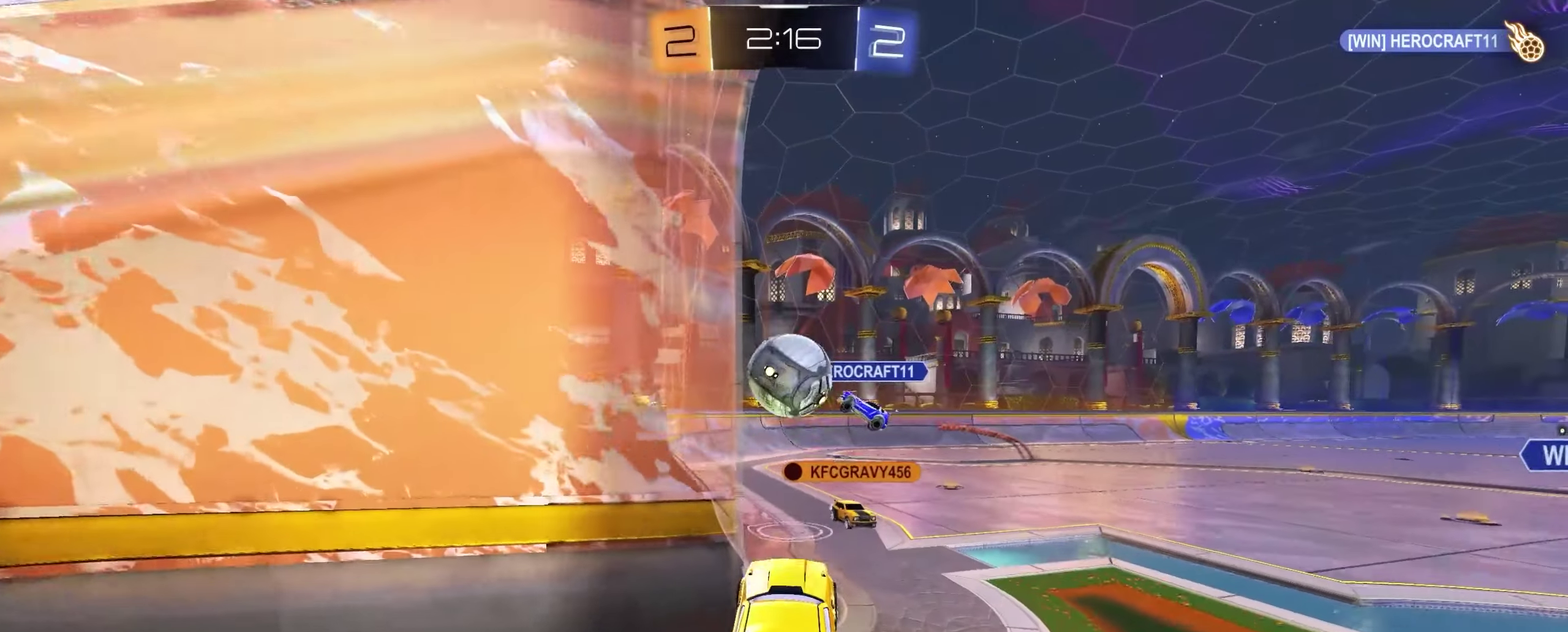
{"buttons": ["R1", "R2"], "left_stick": "up", "right_stick": "center", "events": [[117, "A", "down"], [117, "R1", "down"], [150, "L3", "down"], [150, "X", "down"], [183, "A", "up"], [200, "X", "up"], [283, "L3", "up"], [283, "X", "down"], [317, "L1", "up"], [350, "X", "up"]]}
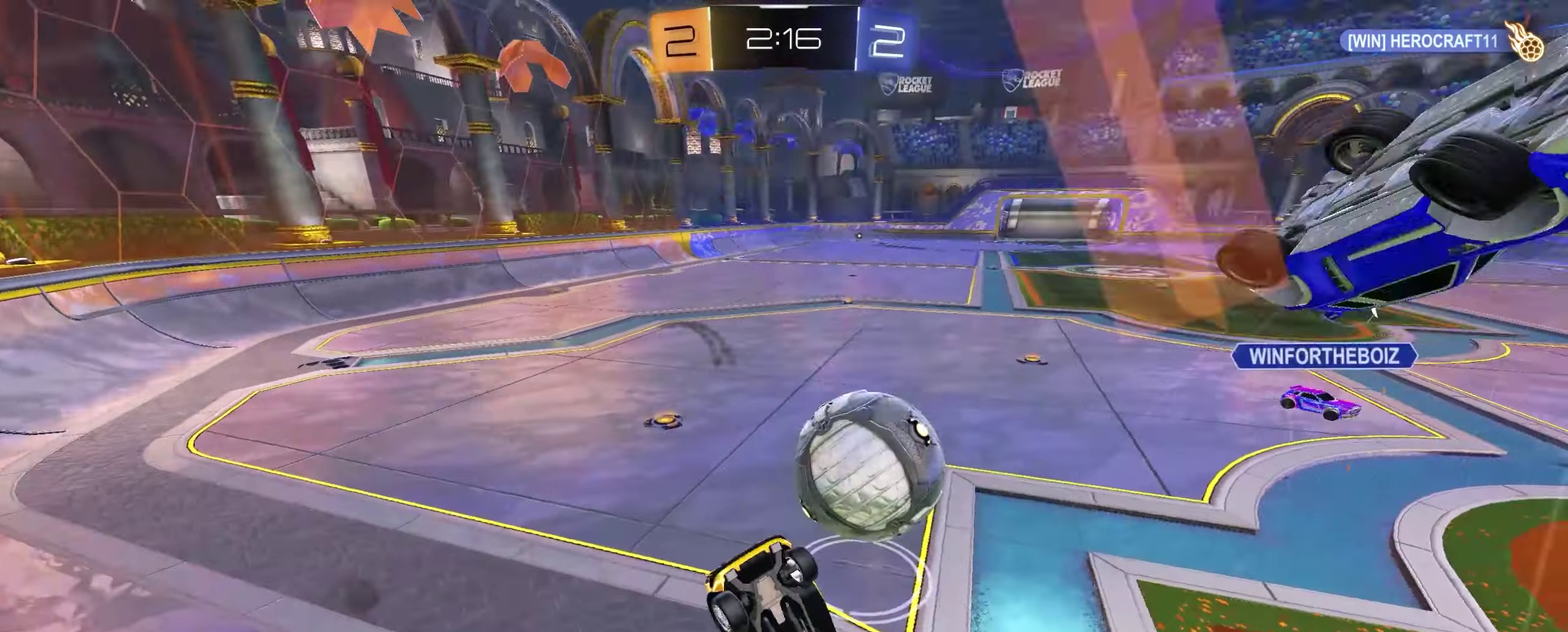
{"buttons": ["R2"], "left_stick": "up", "right_stick": "center", "events": [[67, "R1", "up"]]}